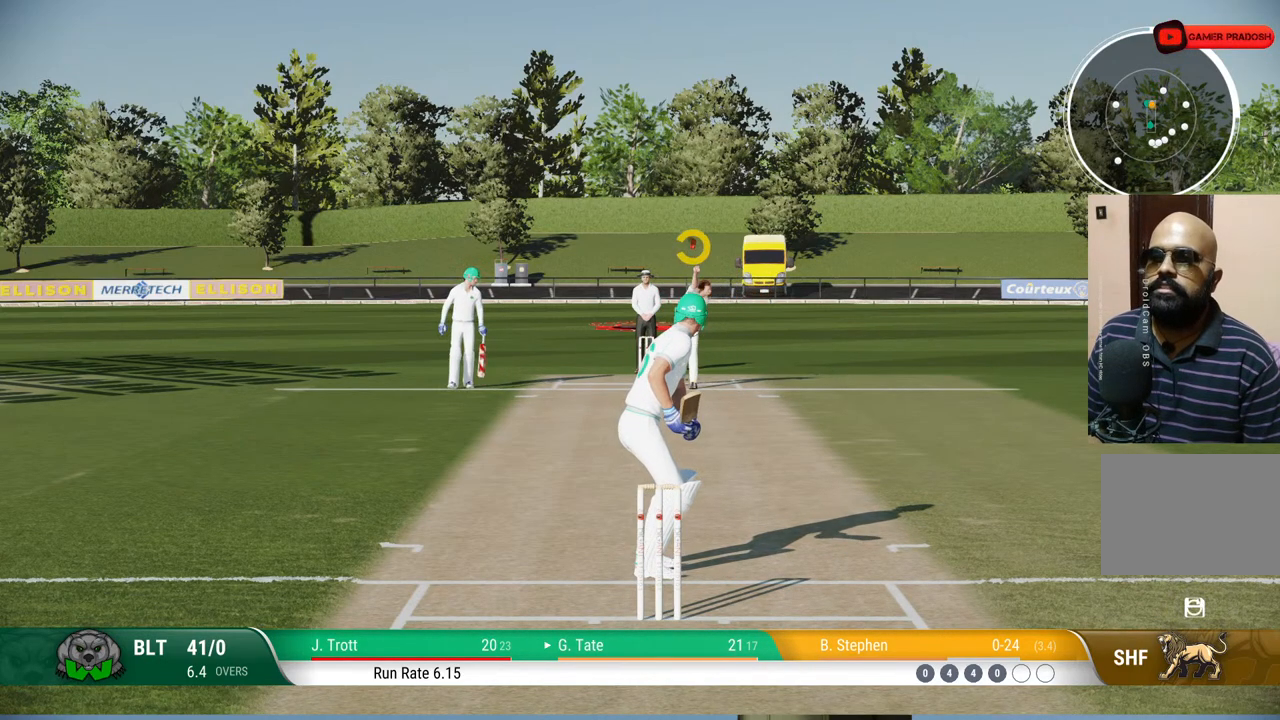
Gameplay with a controller (PlayStation layout); each line is a JSON object with the inputs held at the frame after it. "events" lists button and stick changes between this image and that frame as [ms after this image, input, new state], when the widget could be followed in between. Not read: L1 L2 L3 R1 R2 R3.
{"buttons": [], "left_stick": "up", "right_stick": "center", "events": [[183, "left_stick", "up"], [233, "right_stick", "up-left"], [350, "right_stick", "center"]]}
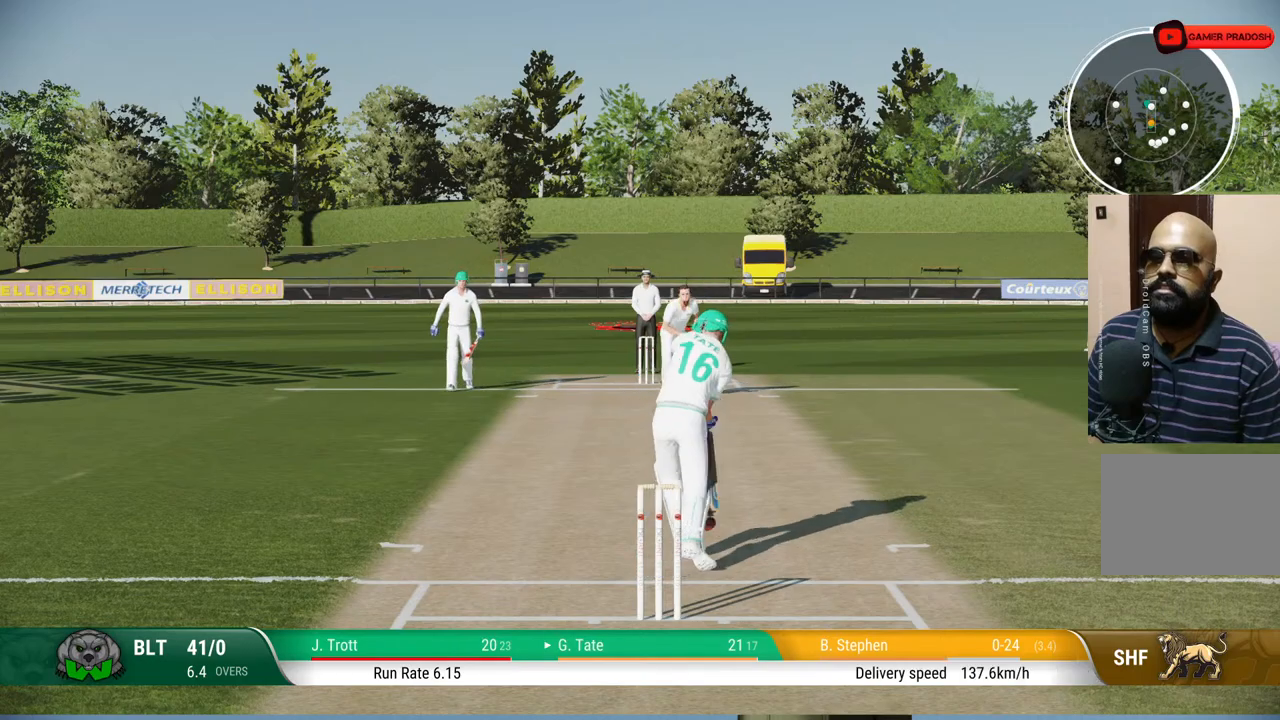
{"buttons": [], "left_stick": "up", "right_stick": "center", "events": []}
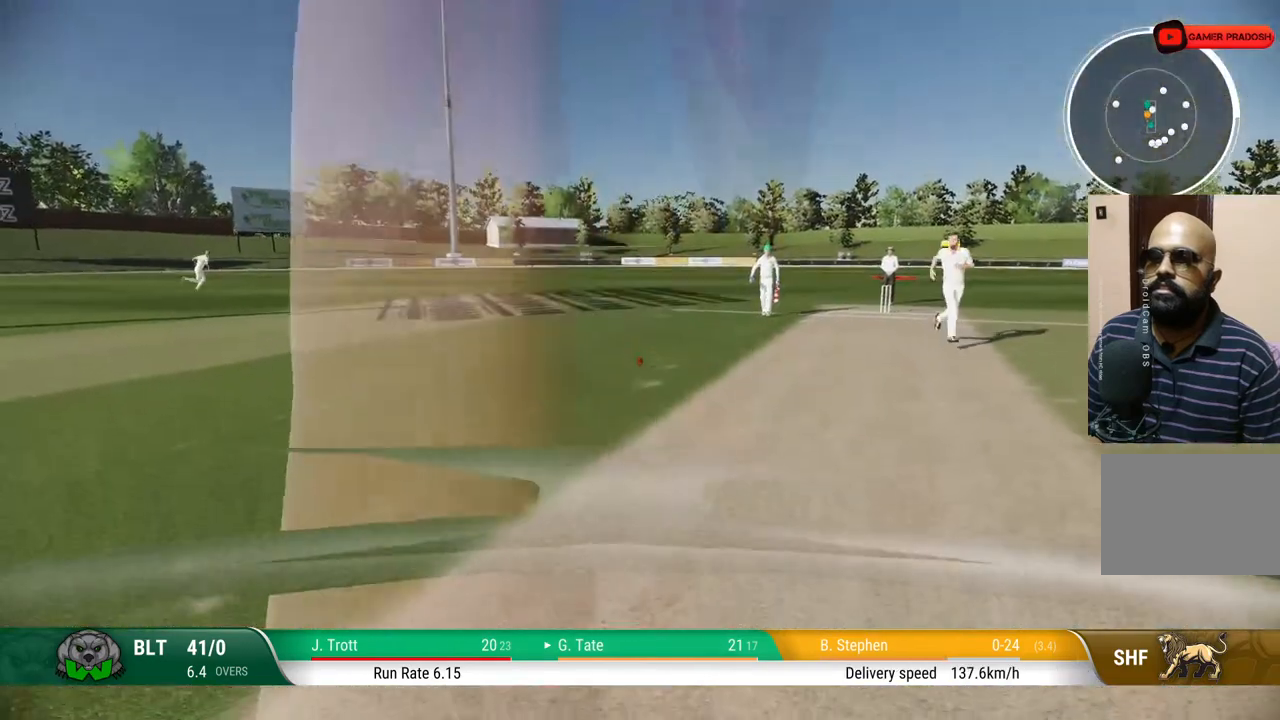
{"buttons": [], "left_stick": "up", "right_stick": "center", "events": [[217, "CIRCLE", "down"], [383, "CIRCLE", "up"]]}
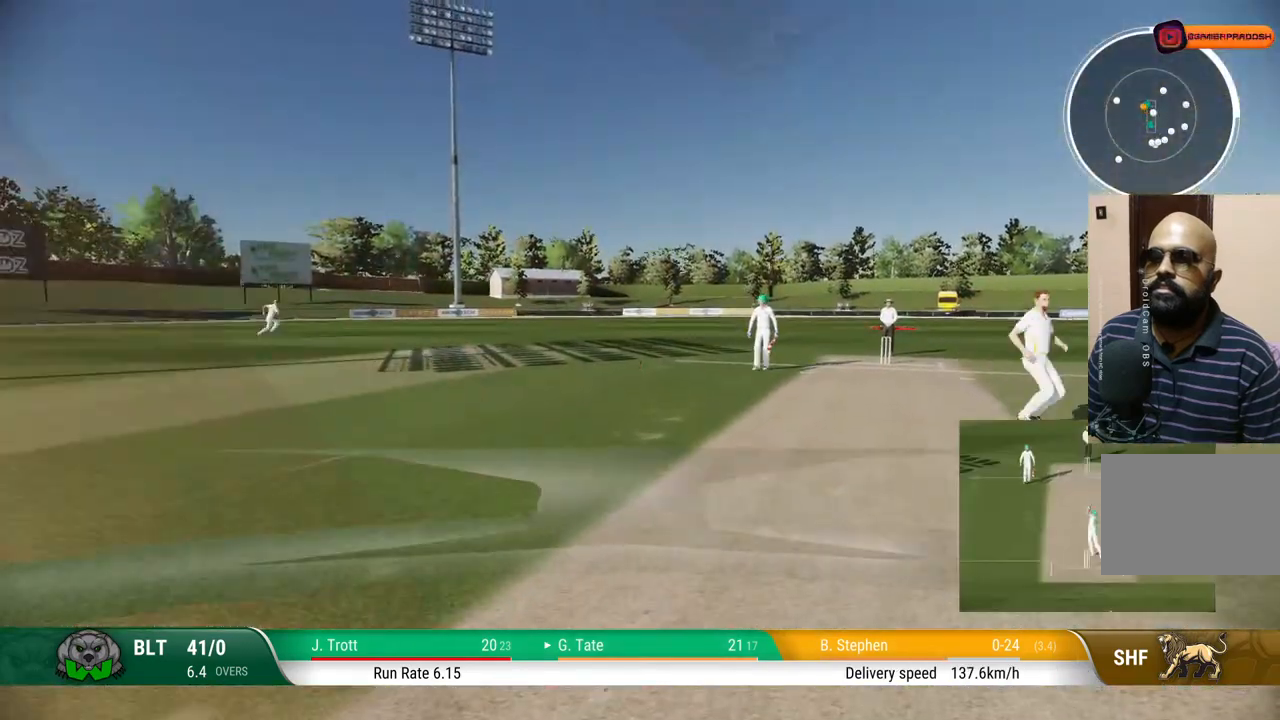
{"buttons": [], "left_stick": "up", "right_stick": "center", "events": []}
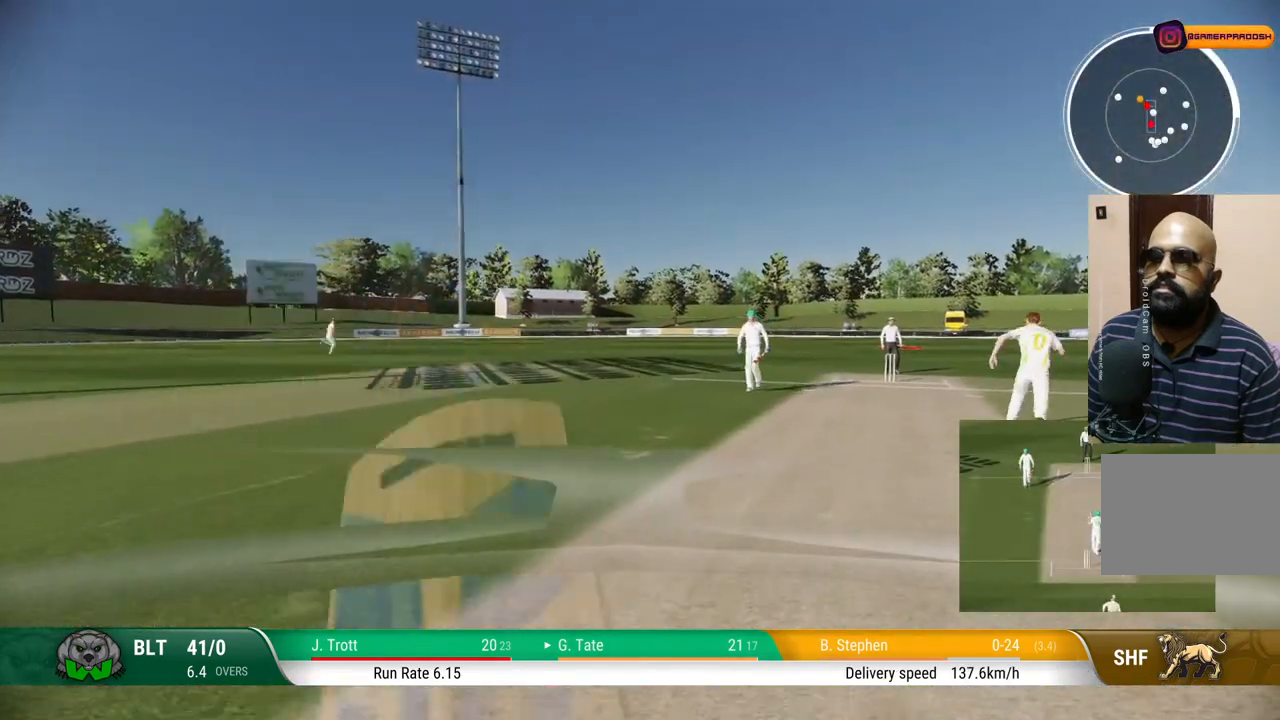
{"buttons": [], "left_stick": "up", "right_stick": "center", "events": []}
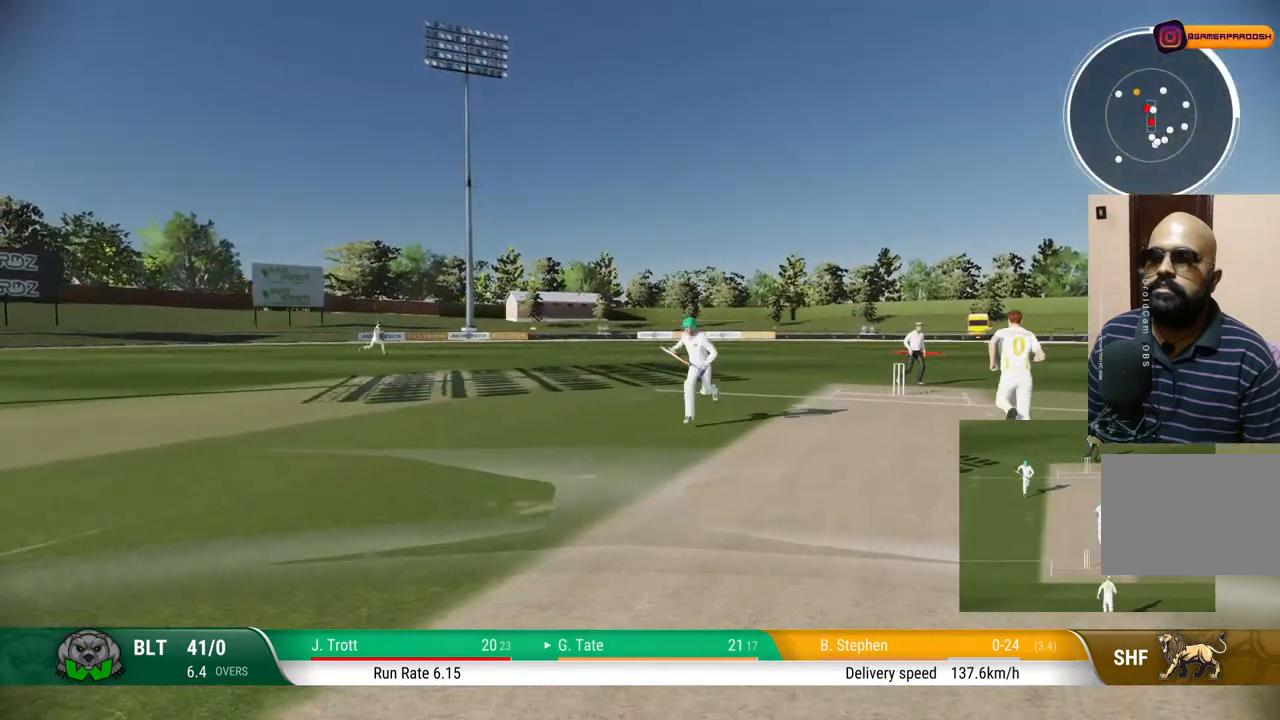
{"buttons": [], "left_stick": "up", "right_stick": "center", "events": []}
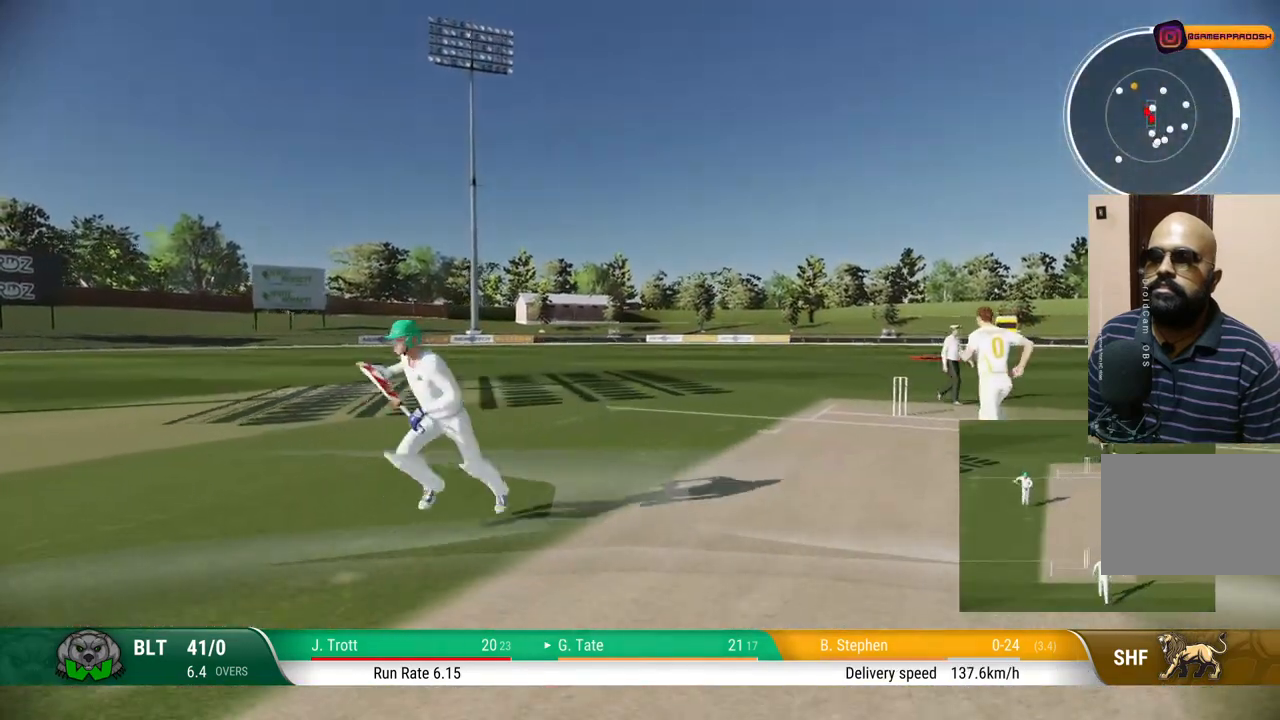
{"buttons": [], "left_stick": "up", "right_stick": "center", "events": []}
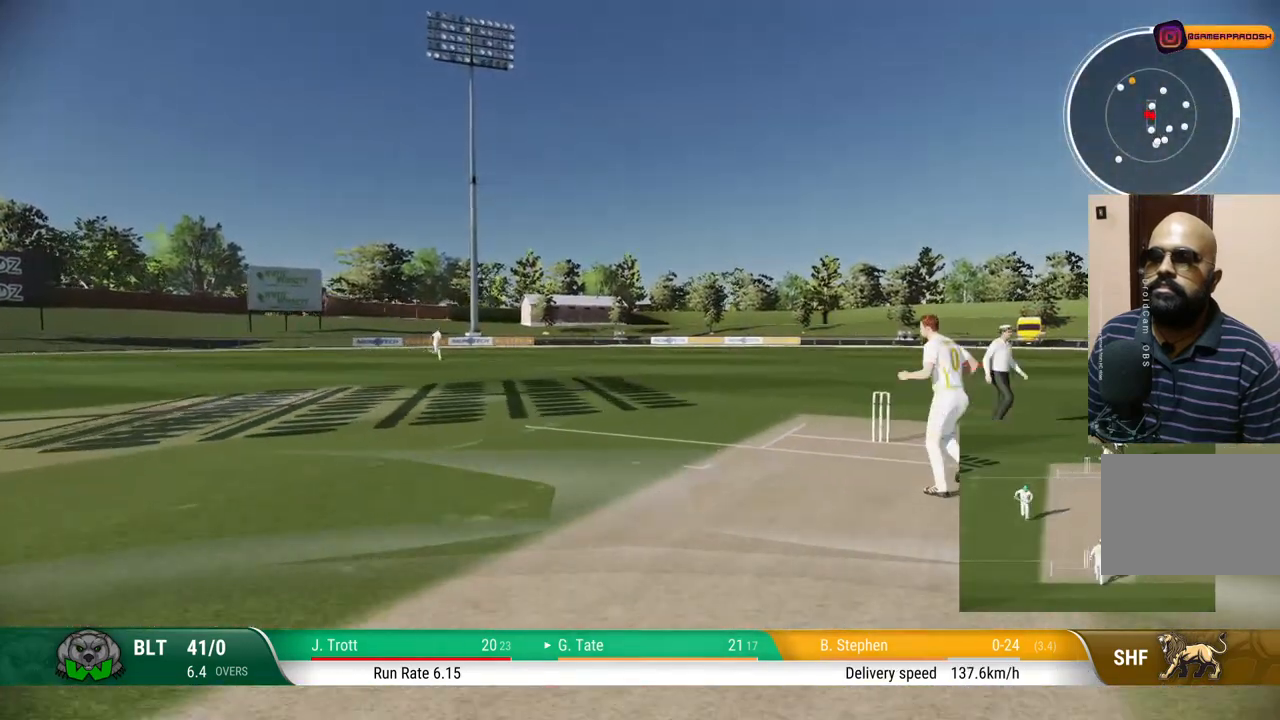
{"buttons": [], "left_stick": "up", "right_stick": "center", "events": [[167, "CIRCLE", "down"], [350, "CIRCLE", "up"]]}
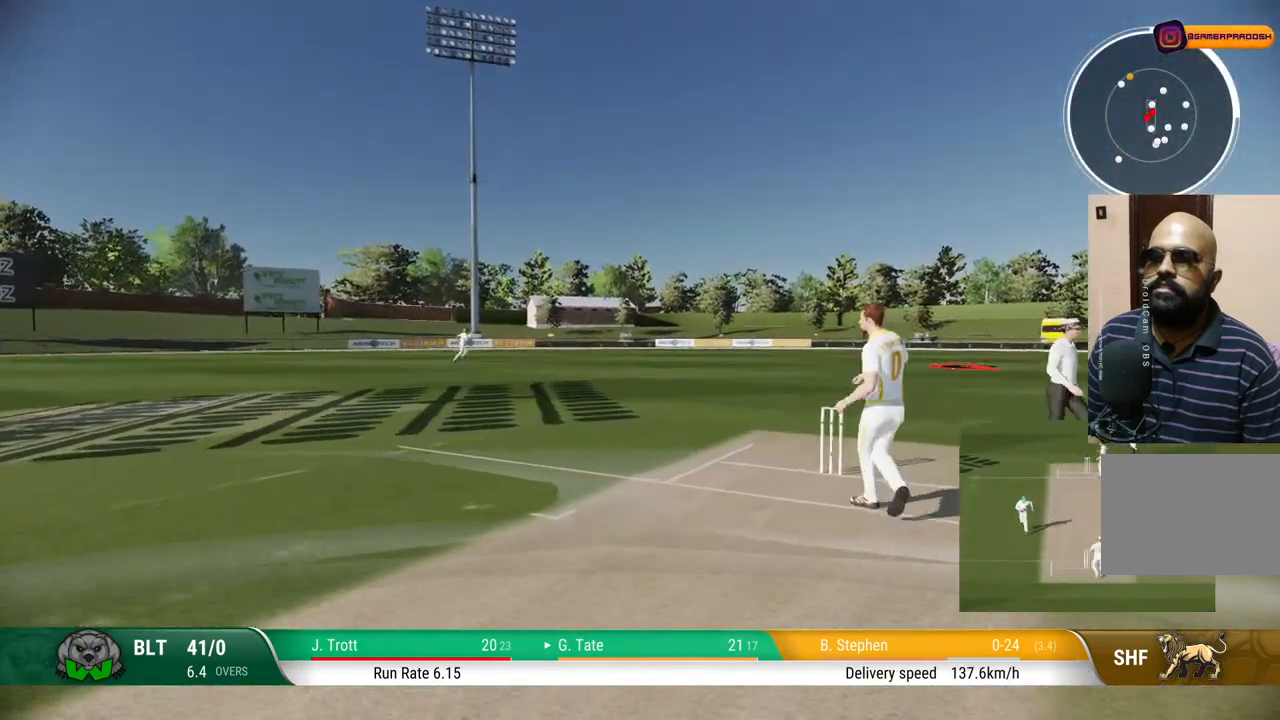
{"buttons": [], "left_stick": "up", "right_stick": "center", "events": []}
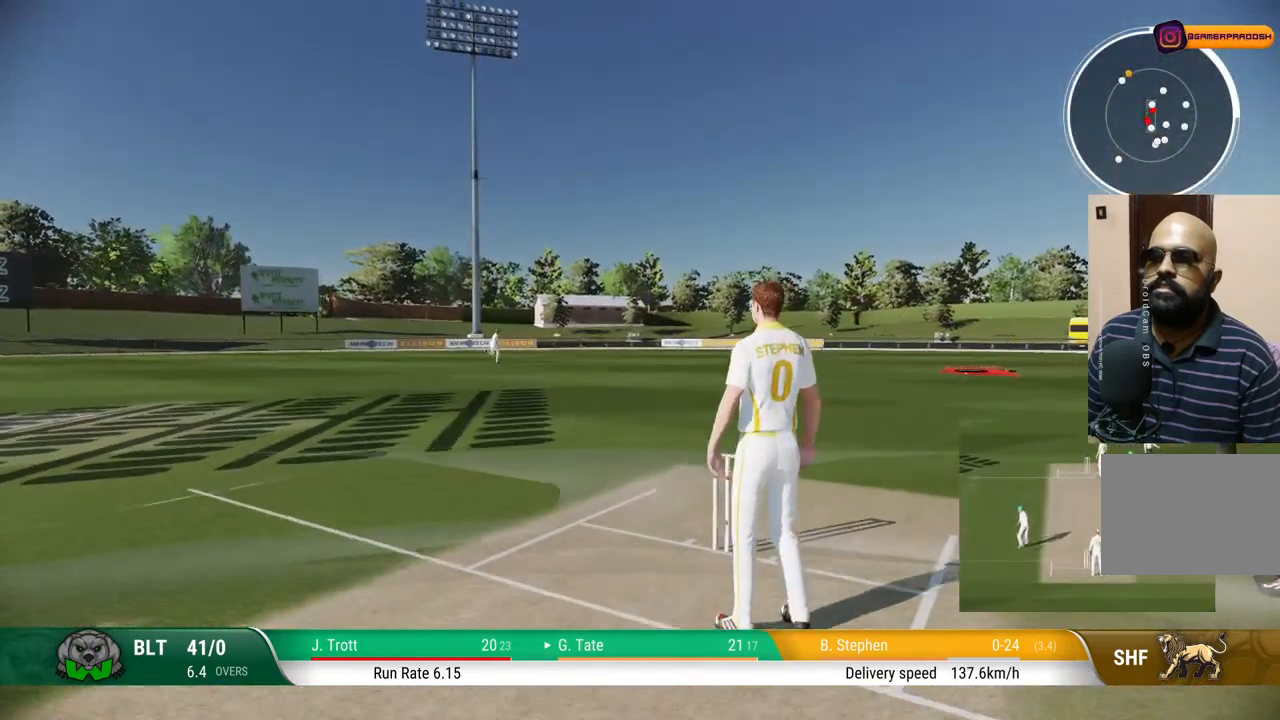
{"buttons": [], "left_stick": "up", "right_stick": "center", "events": []}
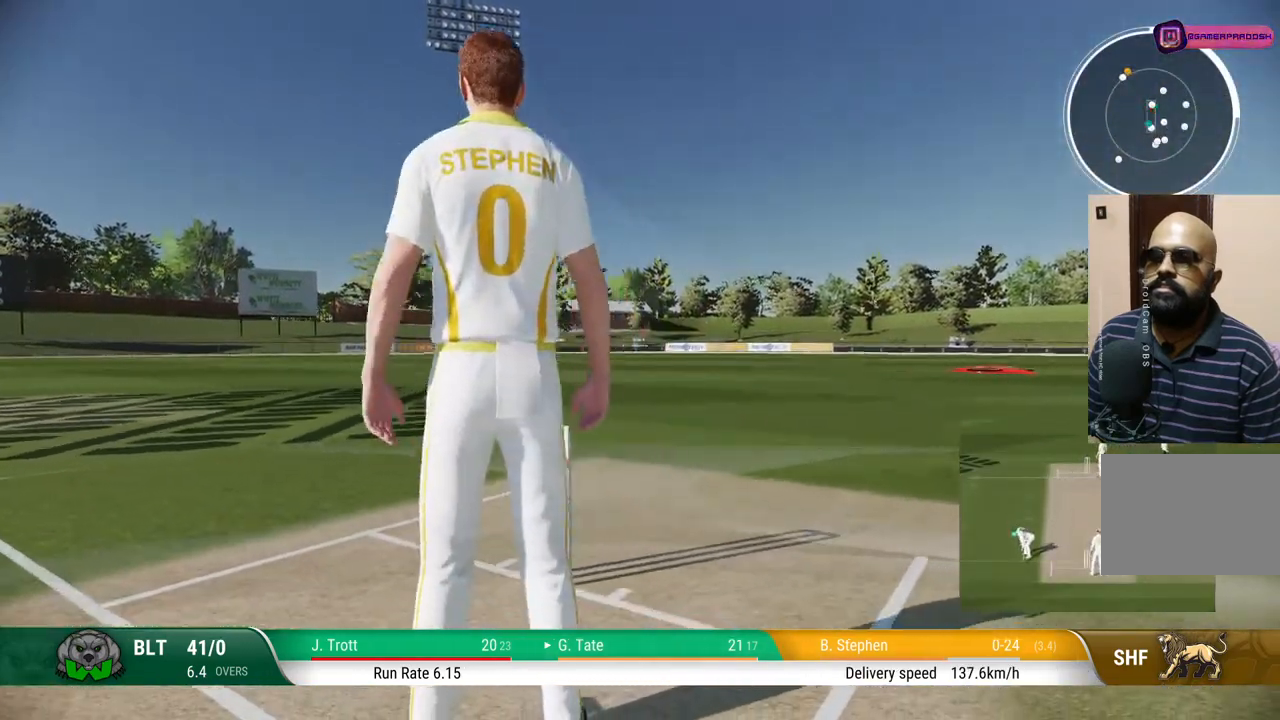
{"buttons": [], "left_stick": "up", "right_stick": "center", "events": []}
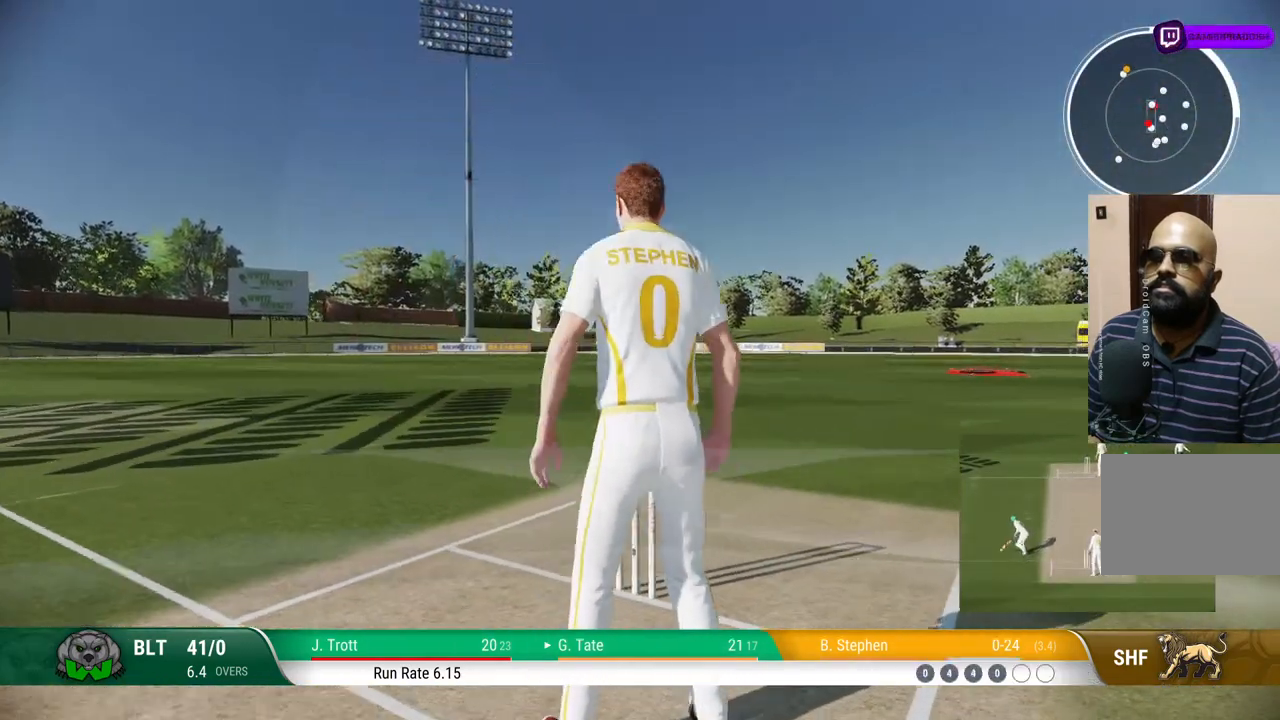
{"buttons": [], "left_stick": "up", "right_stick": "center", "events": []}
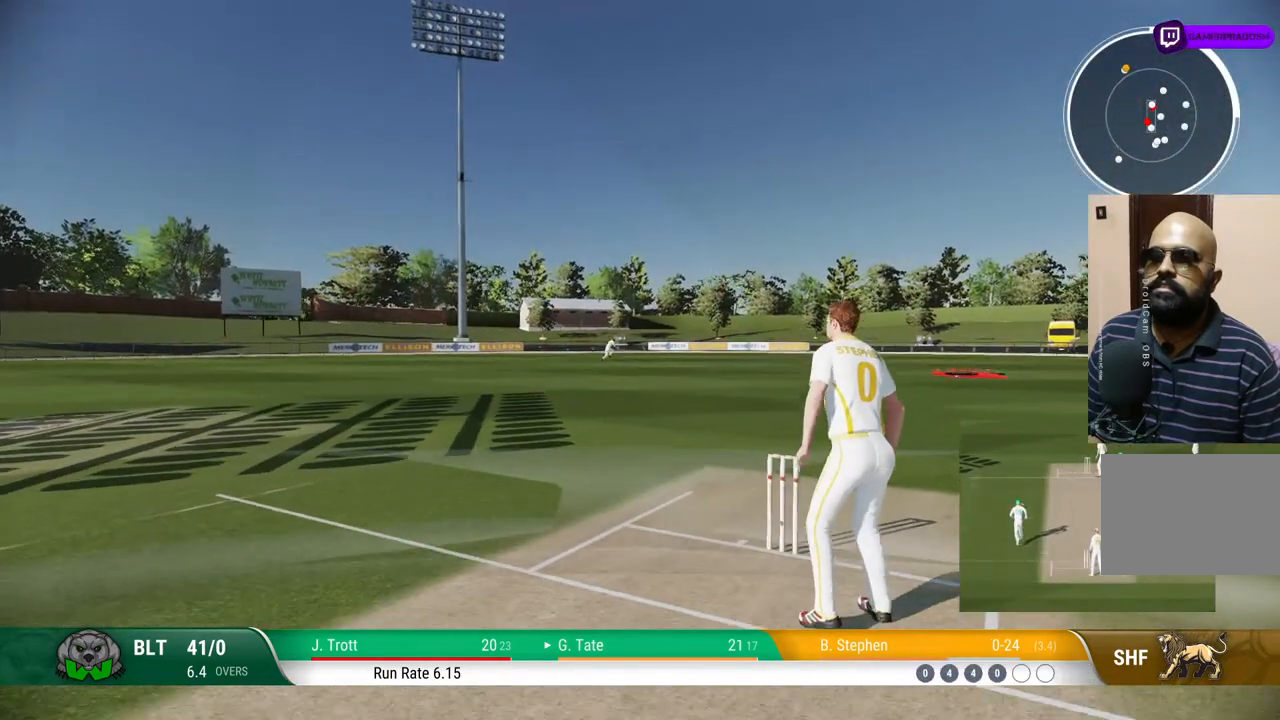
{"buttons": [], "left_stick": "up", "right_stick": "center", "events": []}
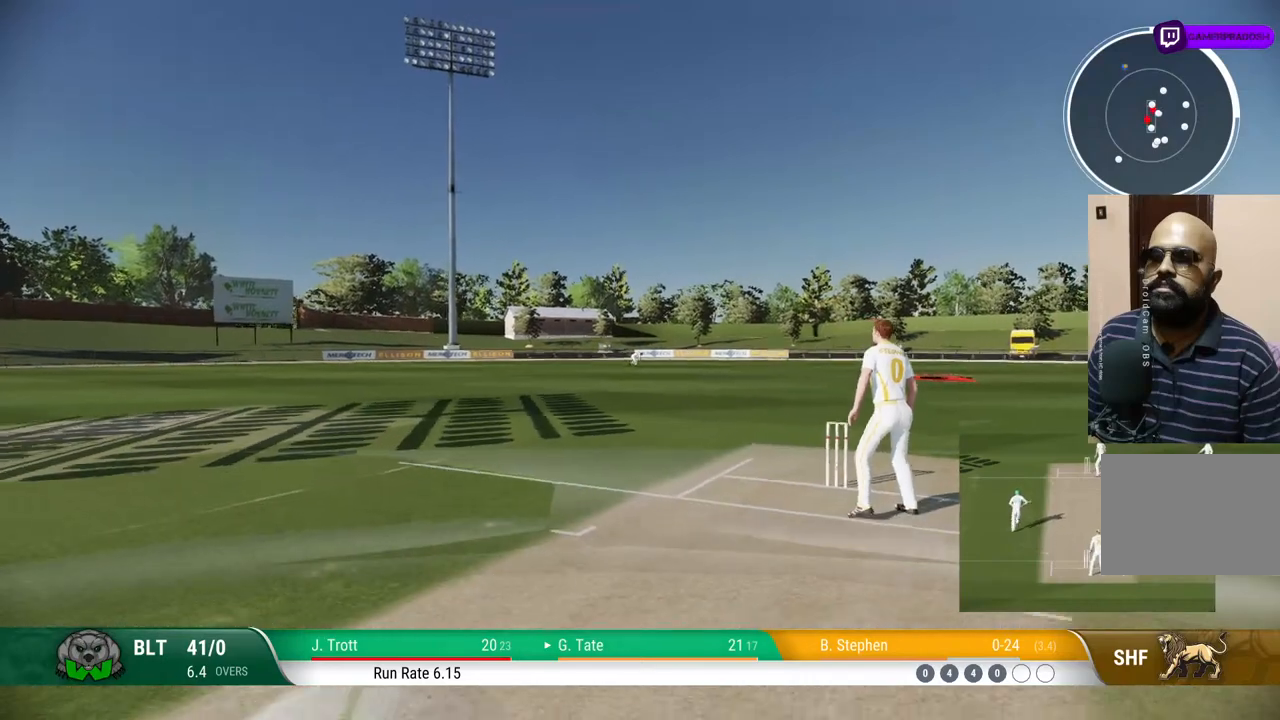
{"buttons": [], "left_stick": "up", "right_stick": "center", "events": []}
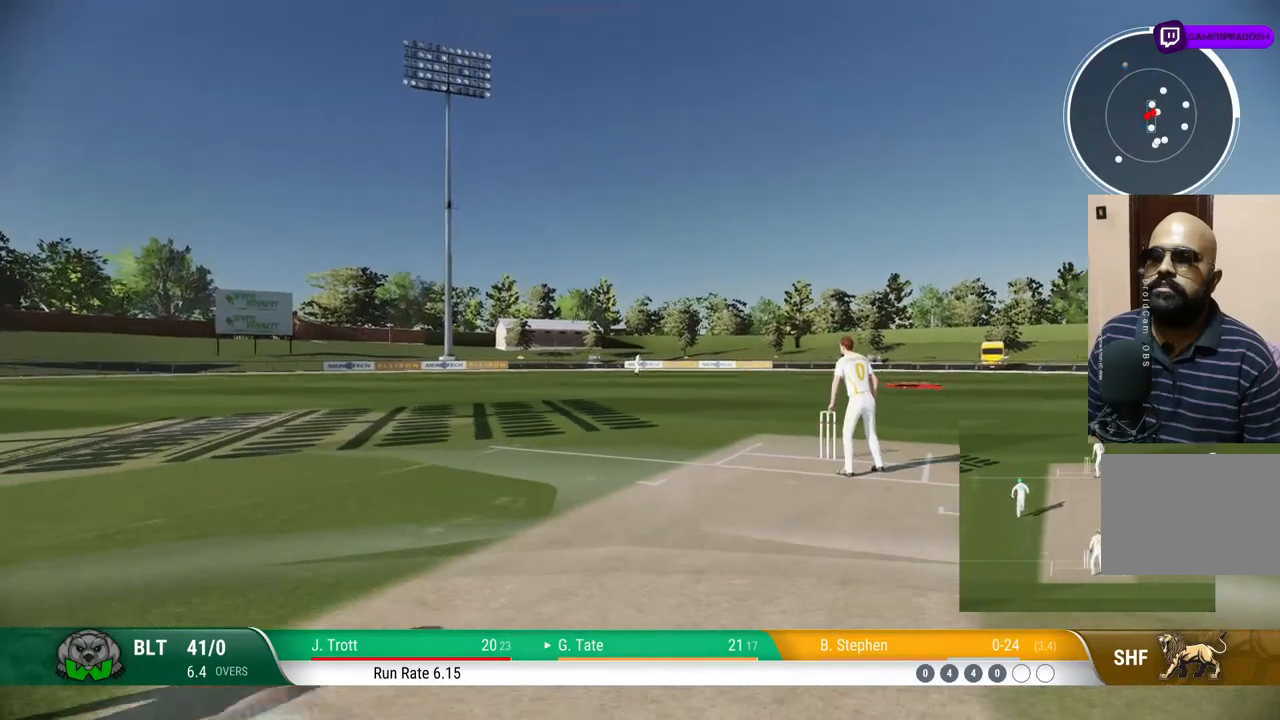
{"buttons": [], "left_stick": "up", "right_stick": "center", "events": []}
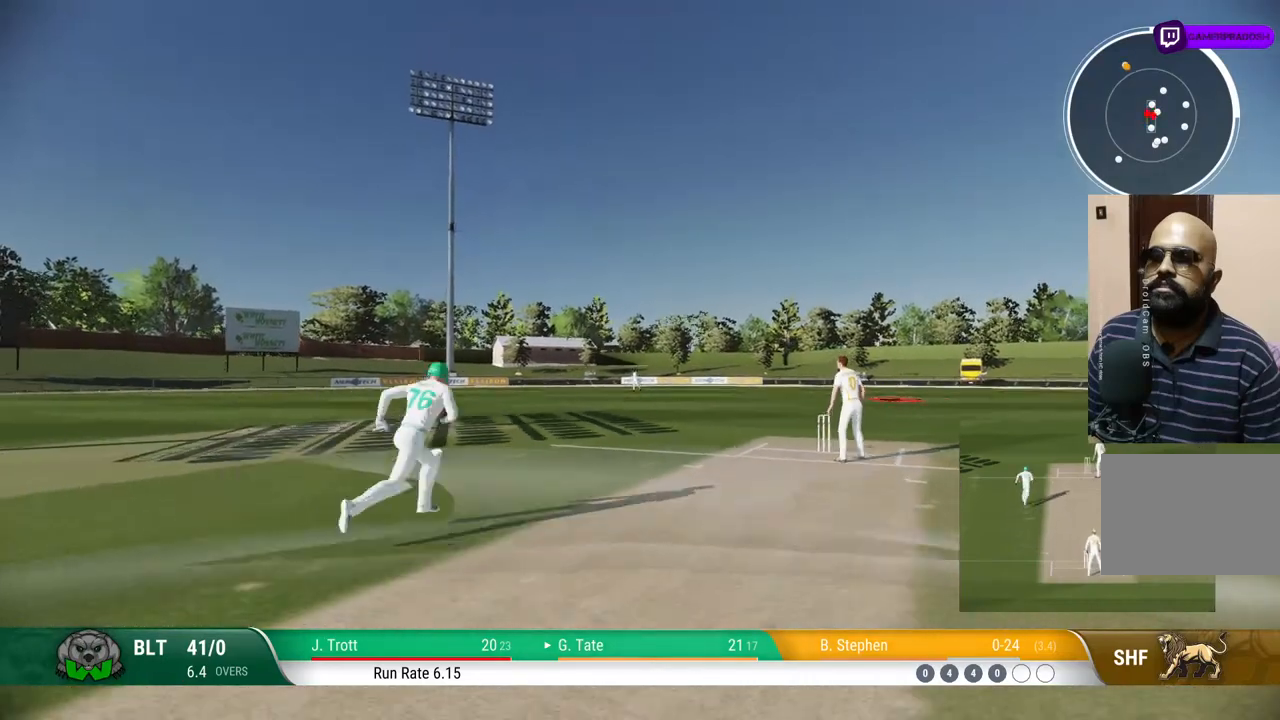
{"buttons": [], "left_stick": "up", "right_stick": "center", "events": []}
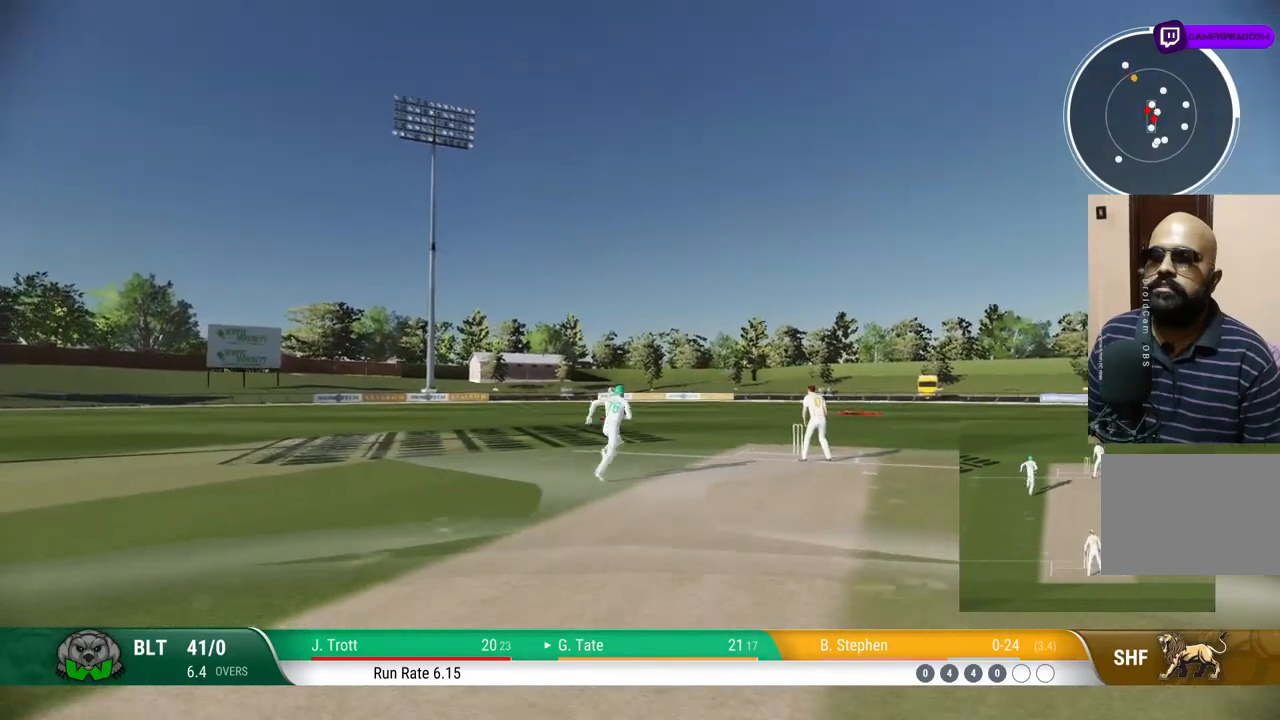
{"buttons": [], "left_stick": "up", "right_stick": "center", "events": []}
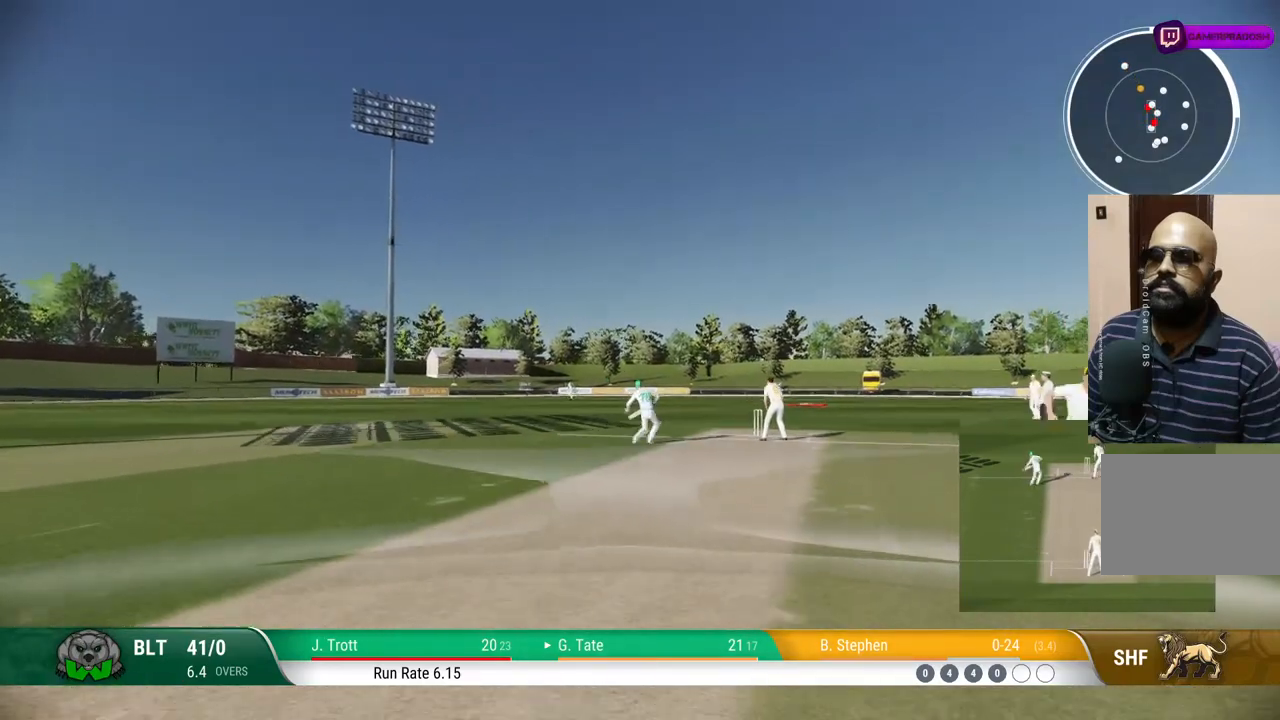
{"buttons": [], "left_stick": "up", "right_stick": "center", "events": []}
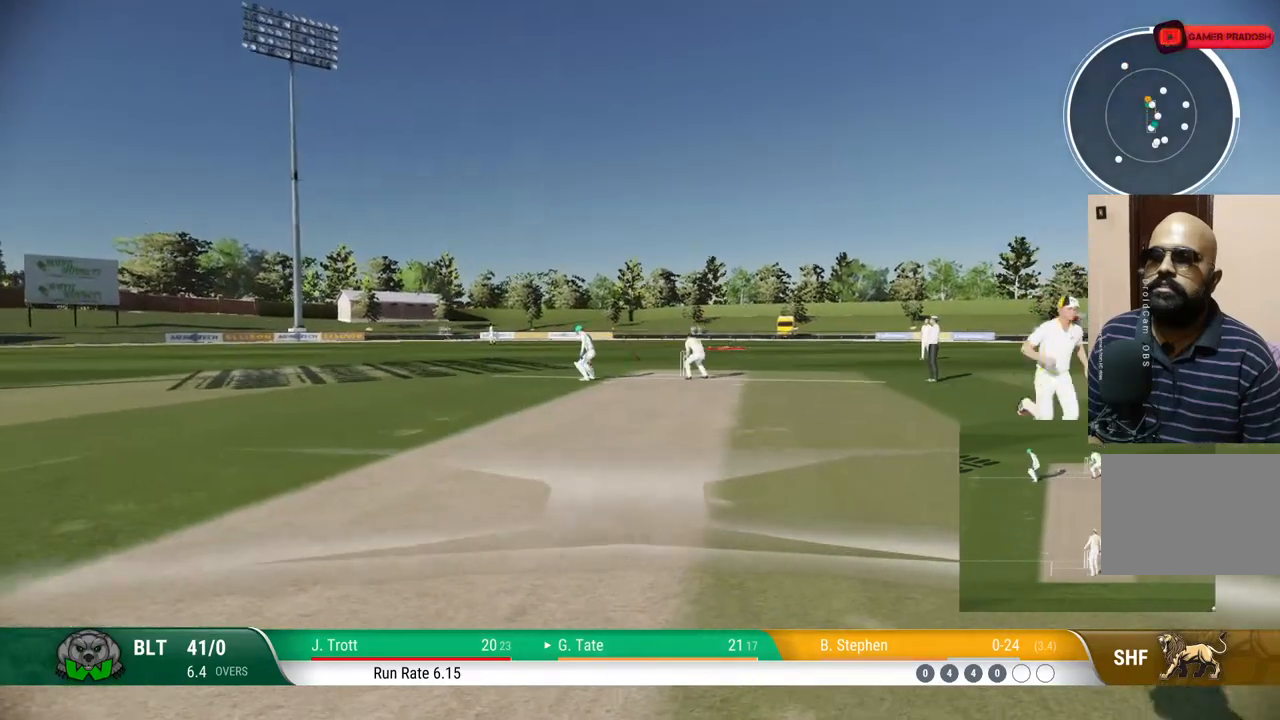
{"buttons": [], "left_stick": "up", "right_stick": "center", "events": []}
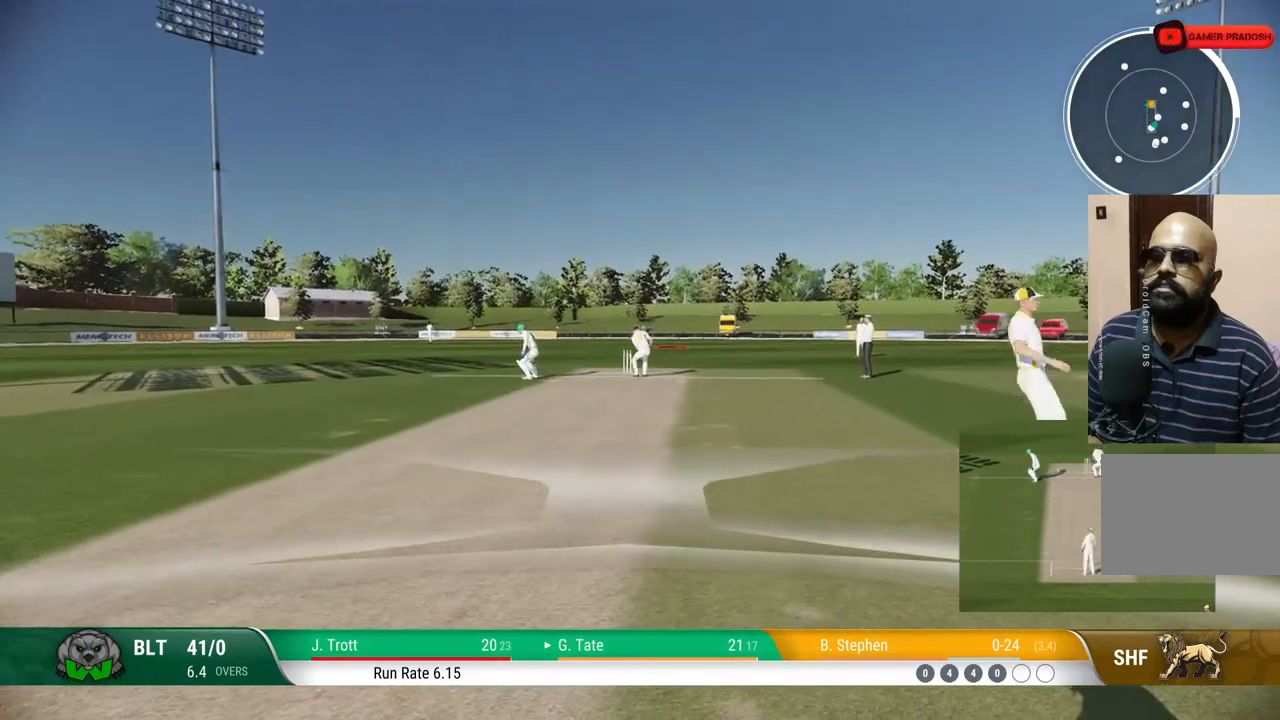
{"buttons": [], "left_stick": "center", "right_stick": "center", "events": [[217, "left_stick", "center"]]}
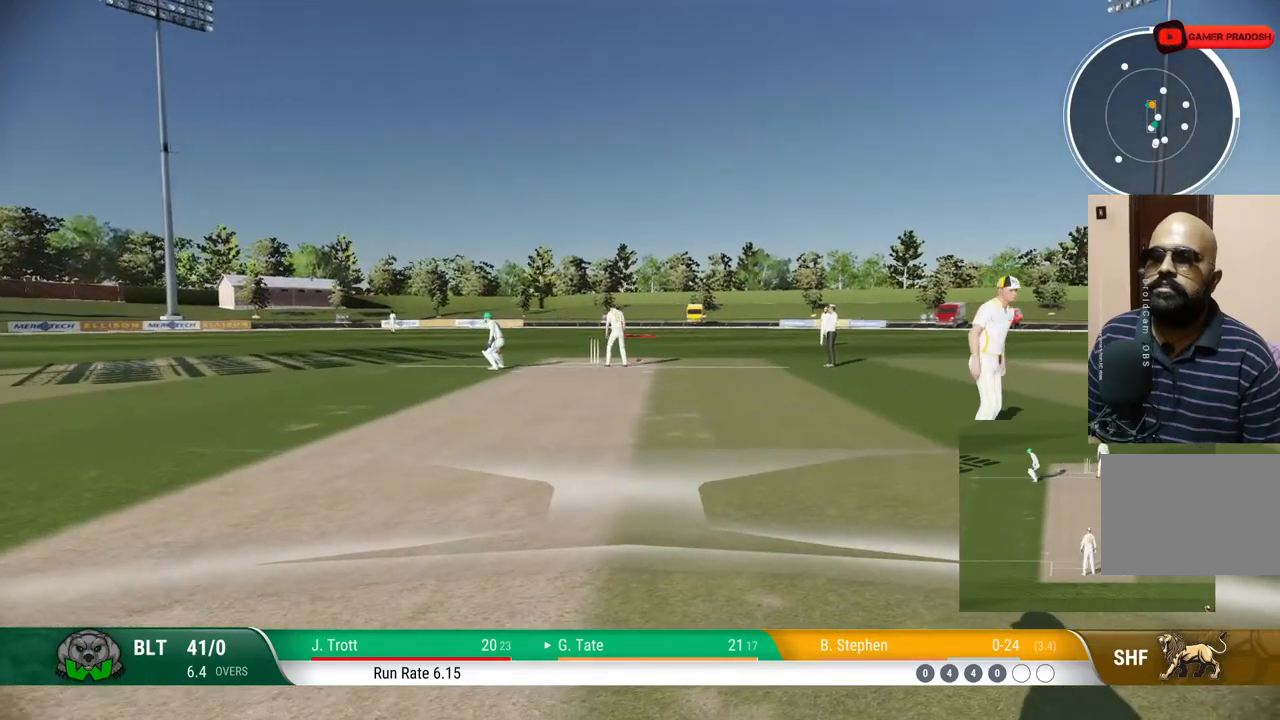
{"buttons": [], "left_stick": "center", "right_stick": "center", "events": []}
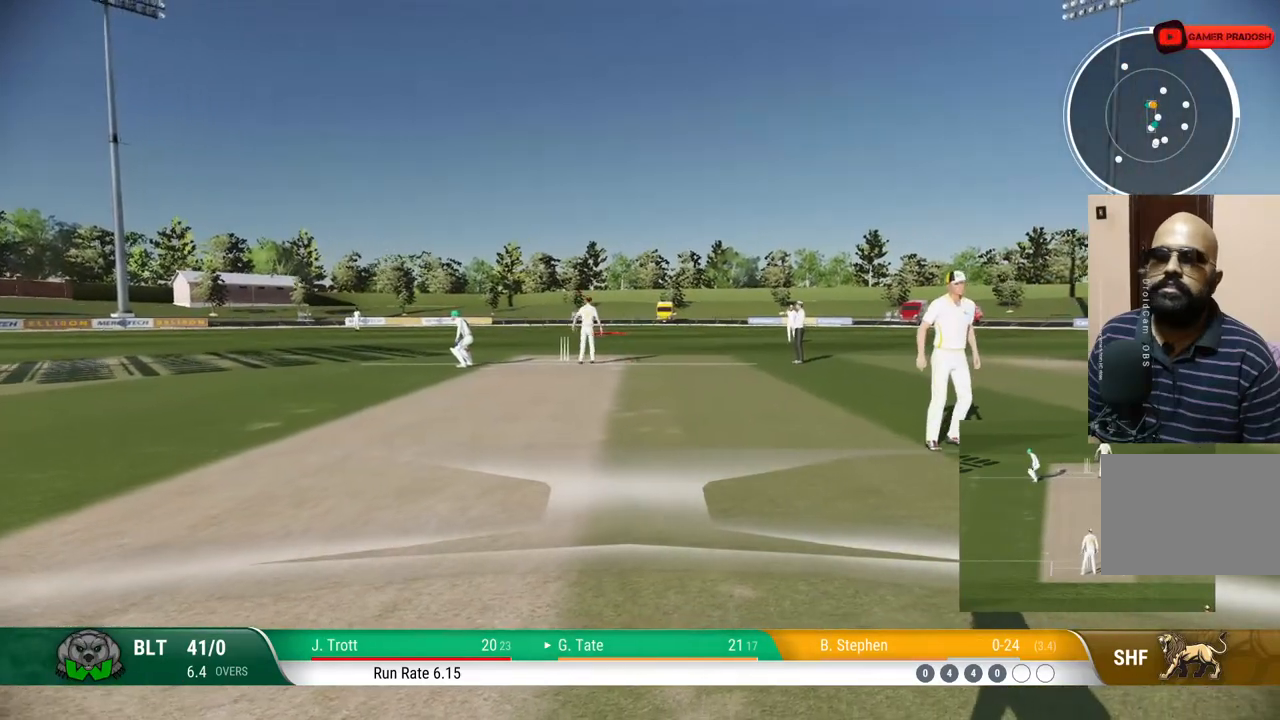
{"buttons": [], "left_stick": "up", "right_stick": "center", "events": [[117, "left_stick", "left"], [183, "left_stick", "up-left"], [300, "left_stick", "up"]]}
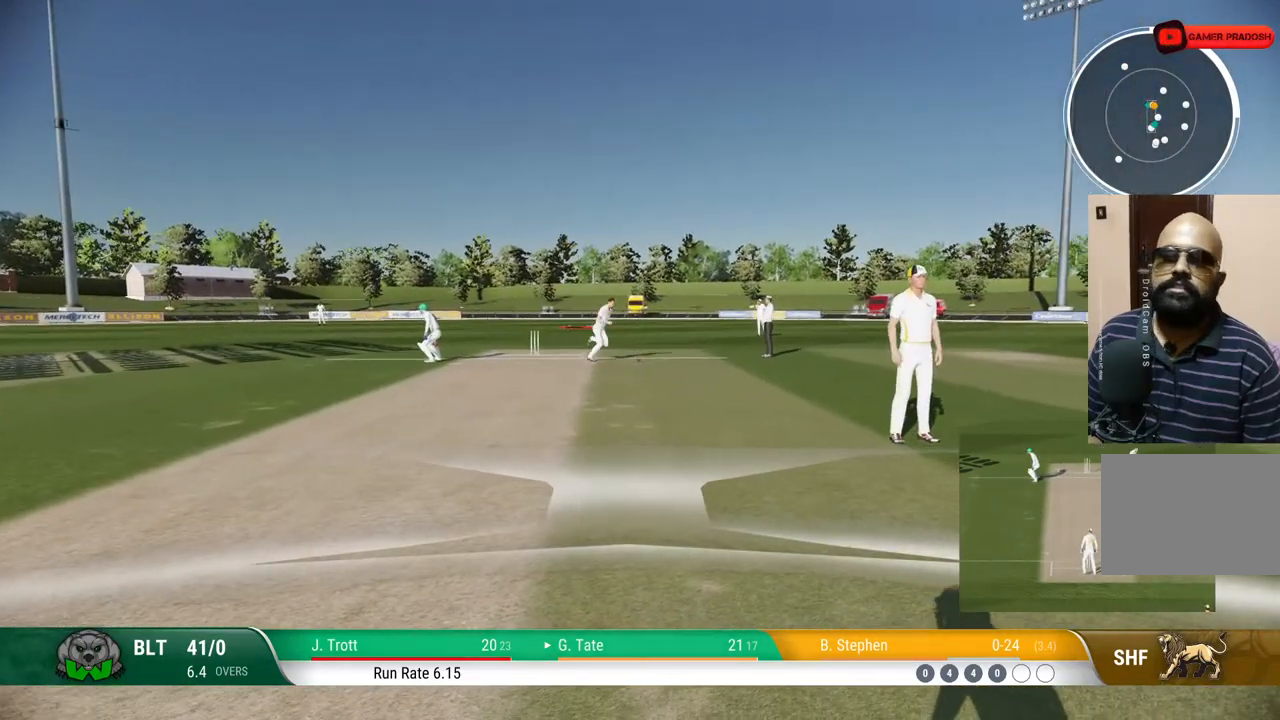
{"buttons": [], "left_stick": "down-left", "right_stick": "center", "events": [[50, "left_stick", "right"], [300, "left_stick", "down"], [467, "left_stick", "down-left"]]}
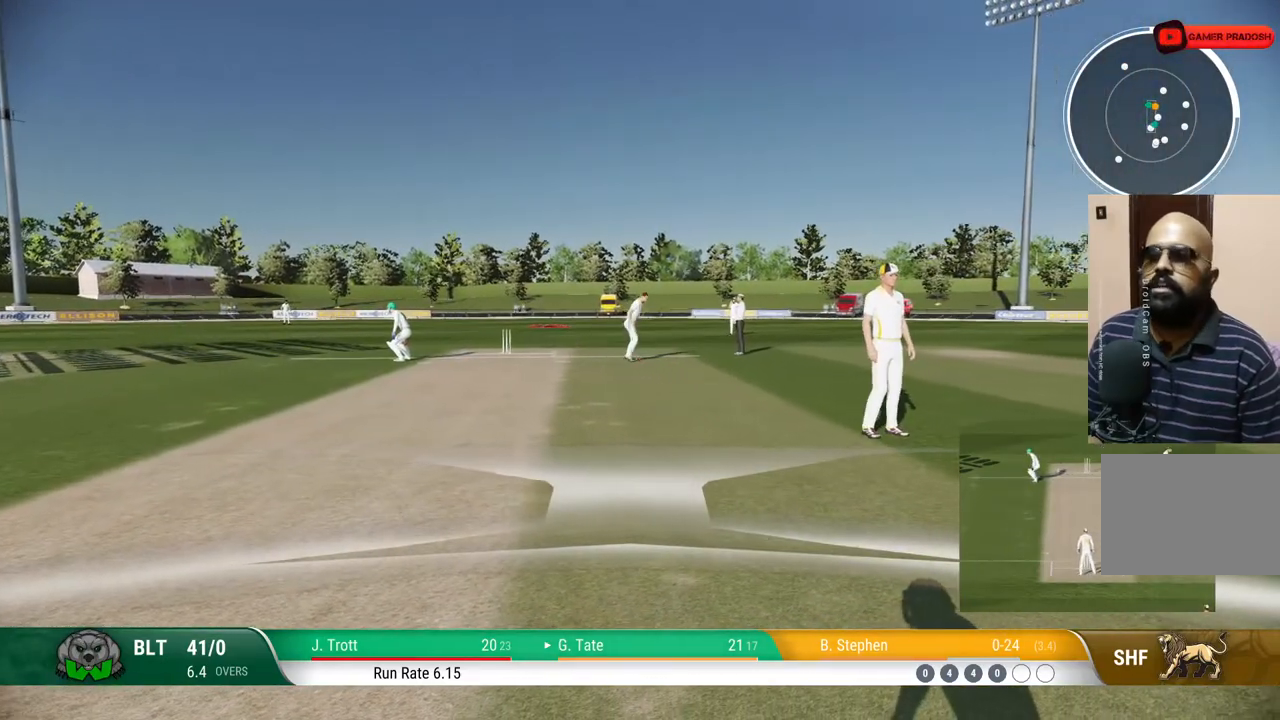
{"buttons": [], "left_stick": "up", "right_stick": "center", "events": [[67, "left_stick", "center"], [333, "left_stick", "up"]]}
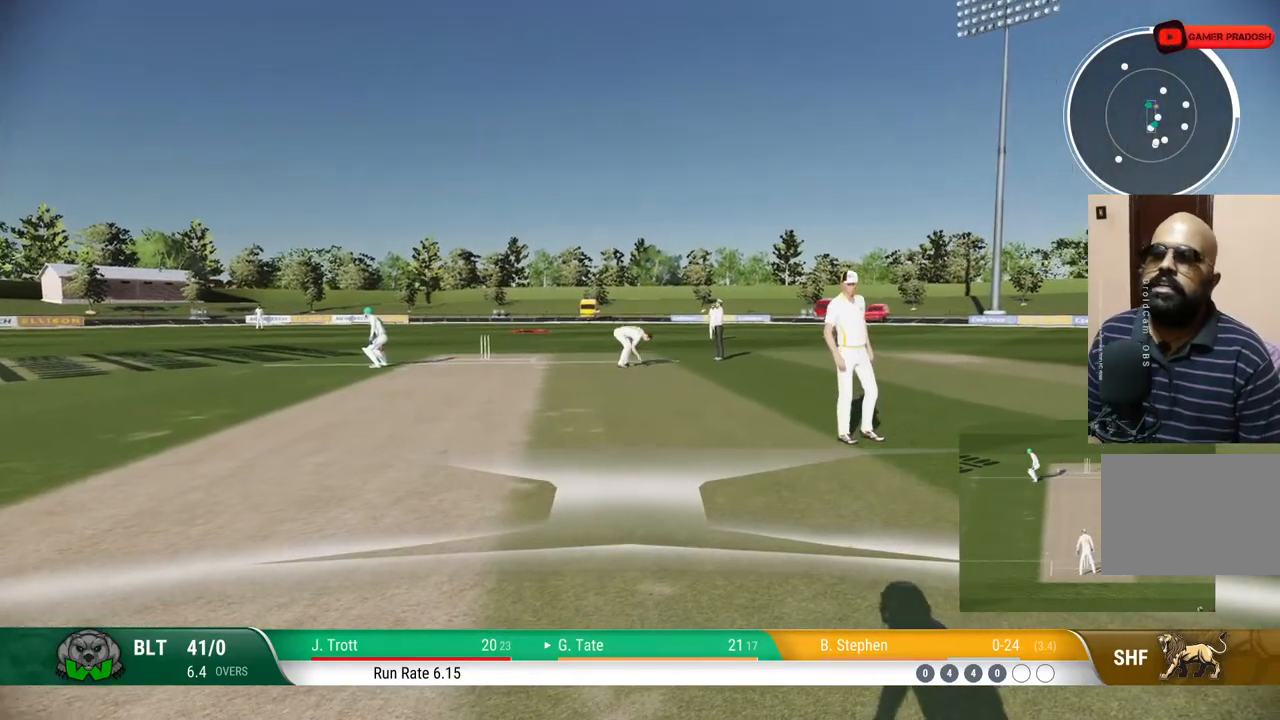
{"buttons": [], "left_stick": "down", "right_stick": "center", "events": [[117, "left_stick", "right"], [283, "left_stick", "down-right"], [400, "left_stick", "down"]]}
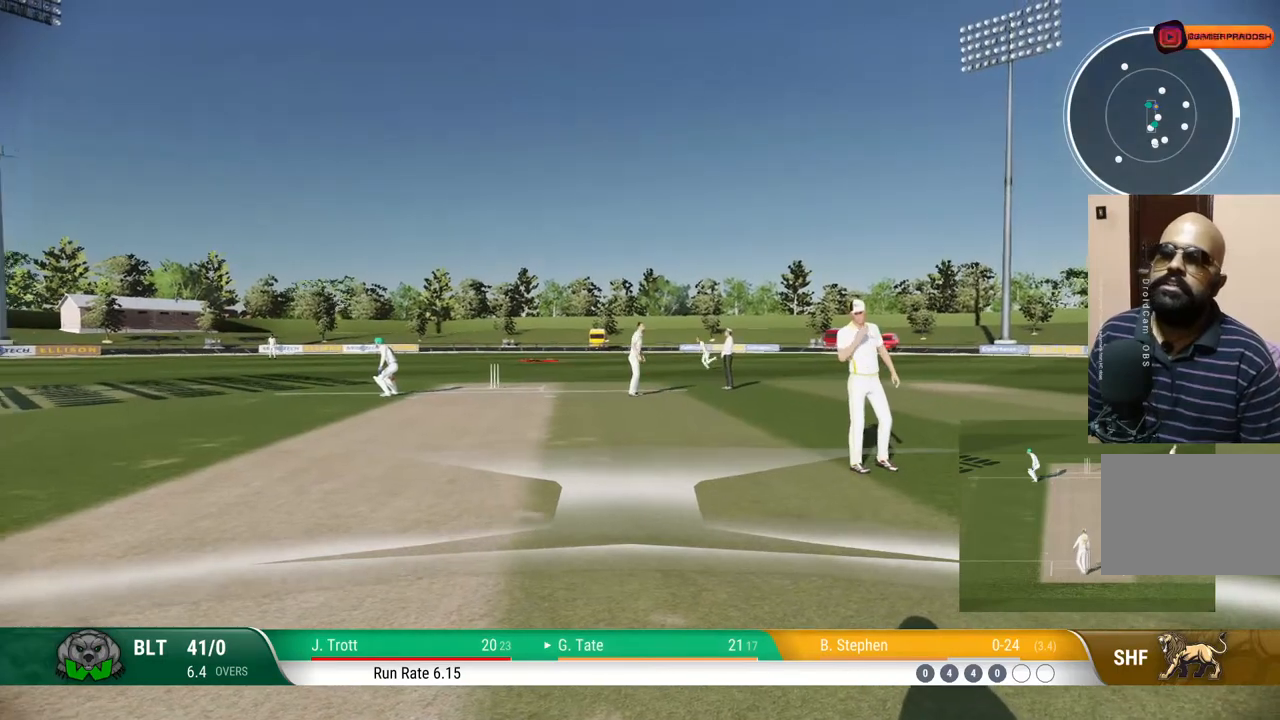
{"buttons": [], "left_stick": "center", "right_stick": "center", "events": [[17, "left_stick", "down-left"], [117, "left_stick", "left"], [283, "left_stick", "center"]]}